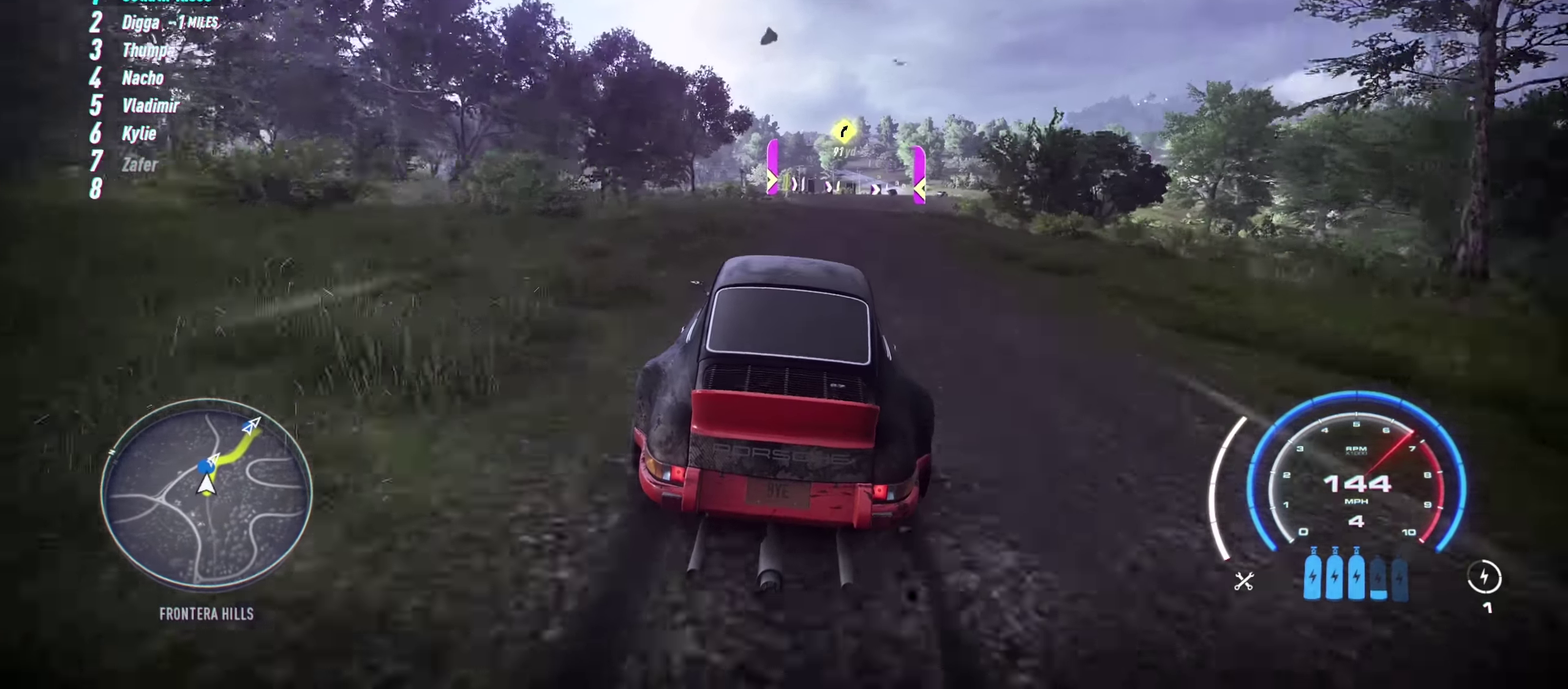
Gameplay with a controller (Xbox layout); each line is a JSON object with the inputs held at the frame after it. "events" lists button and stick changes between this image and that frame as [ms after this image, input, new state], when the widget could be followed in between. This document gives stick clicks only as held states, not as events. Not read: R3 right_stick.
{"buttons": [], "left_stick": "right", "events": [[100, "left_stick", "right"]]}
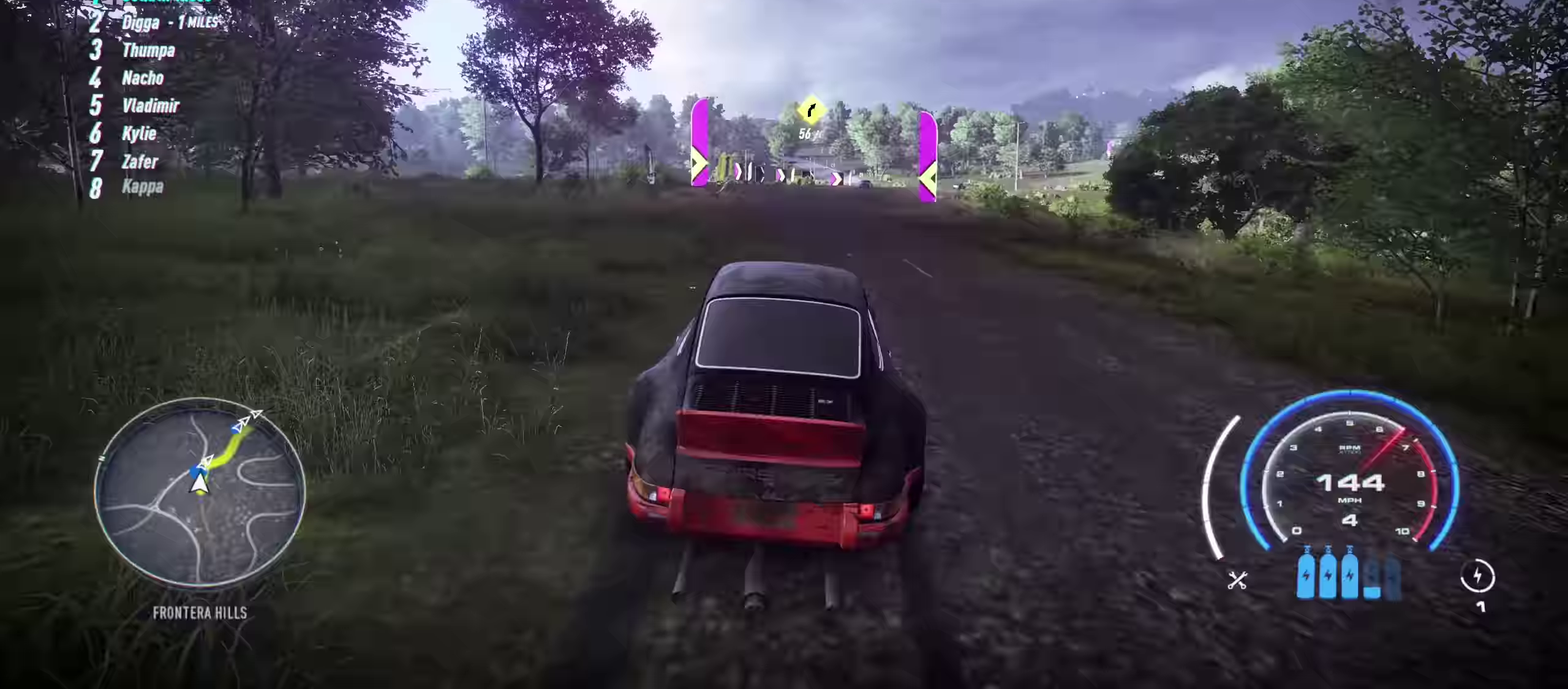
{"buttons": [], "left_stick": "right", "events": []}
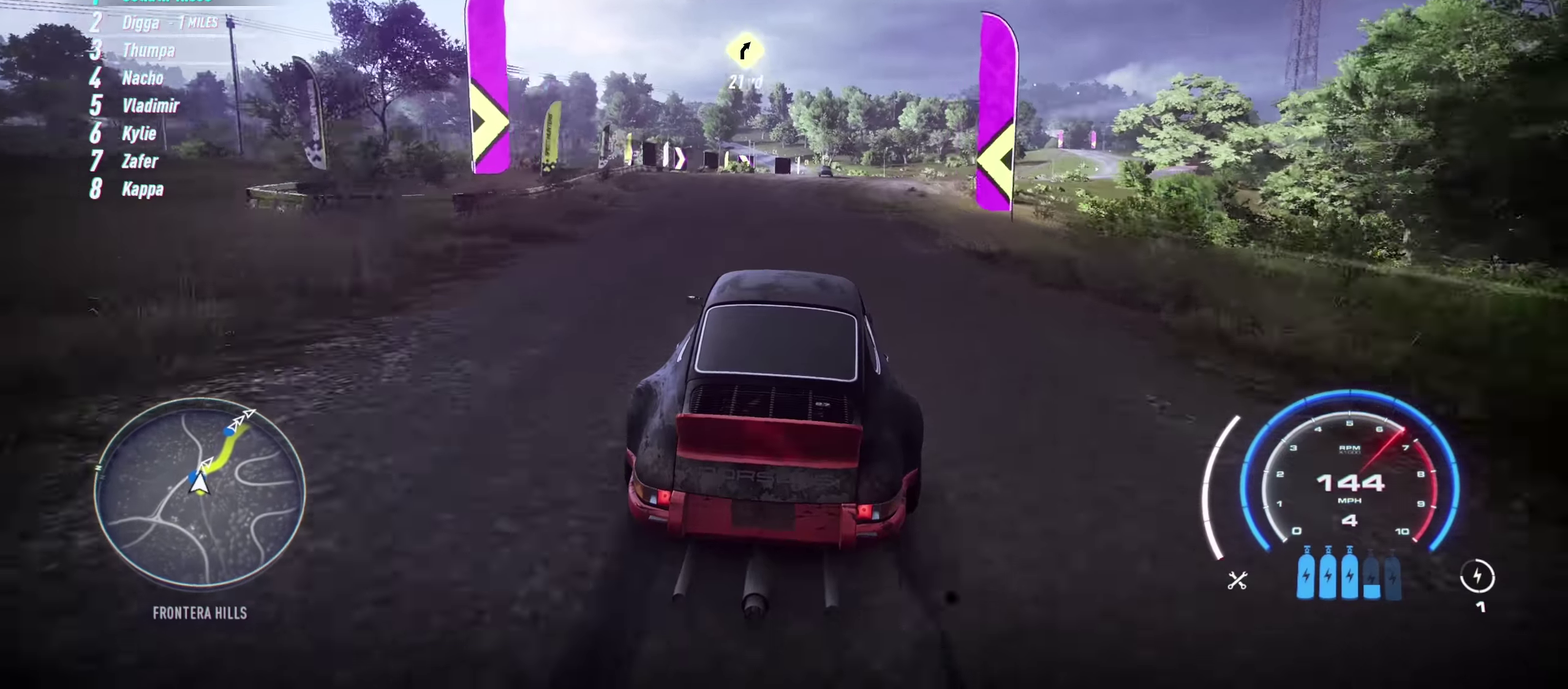
{"buttons": [], "left_stick": "up-right", "events": [[417, "left_stick", "center"], [467, "left_stick", "up-right"]]}
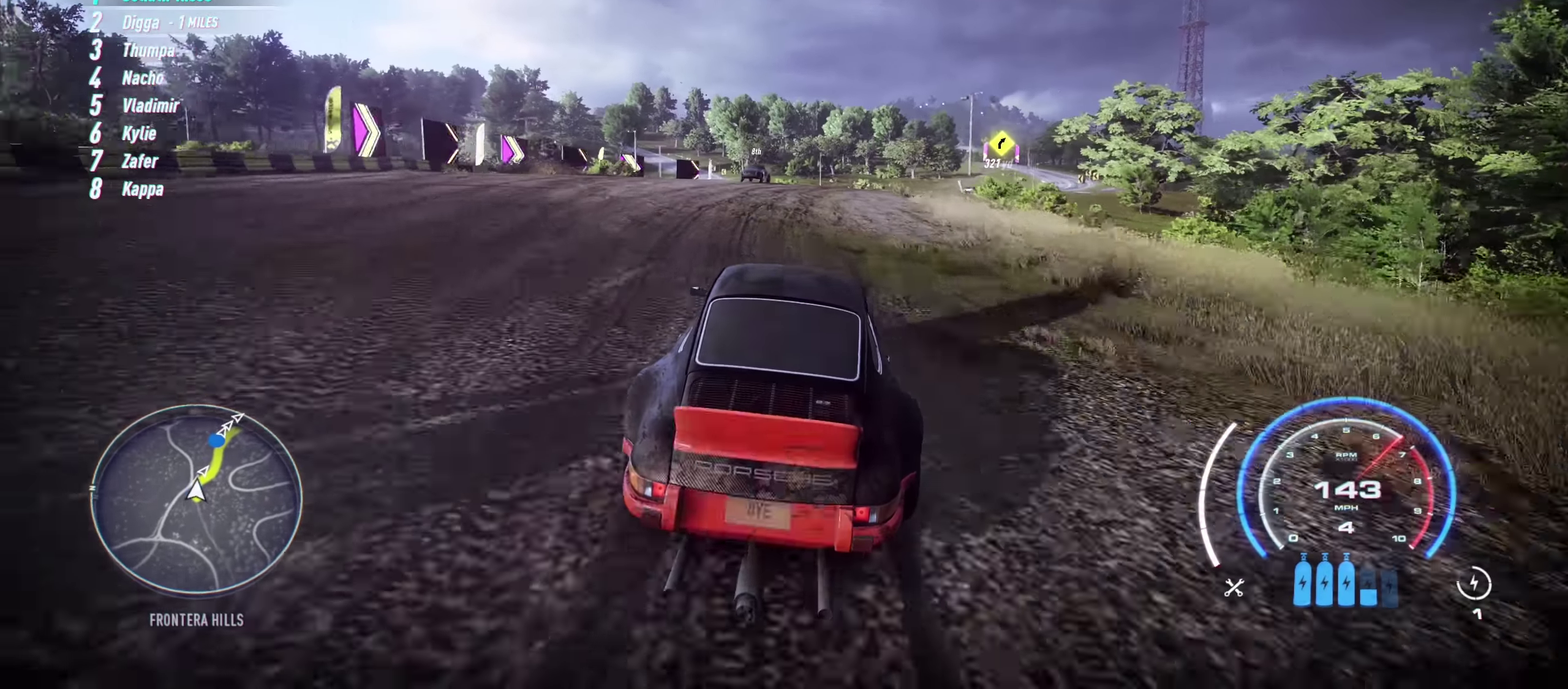
{"buttons": [], "left_stick": "right", "events": [[100, "left_stick", "right"]]}
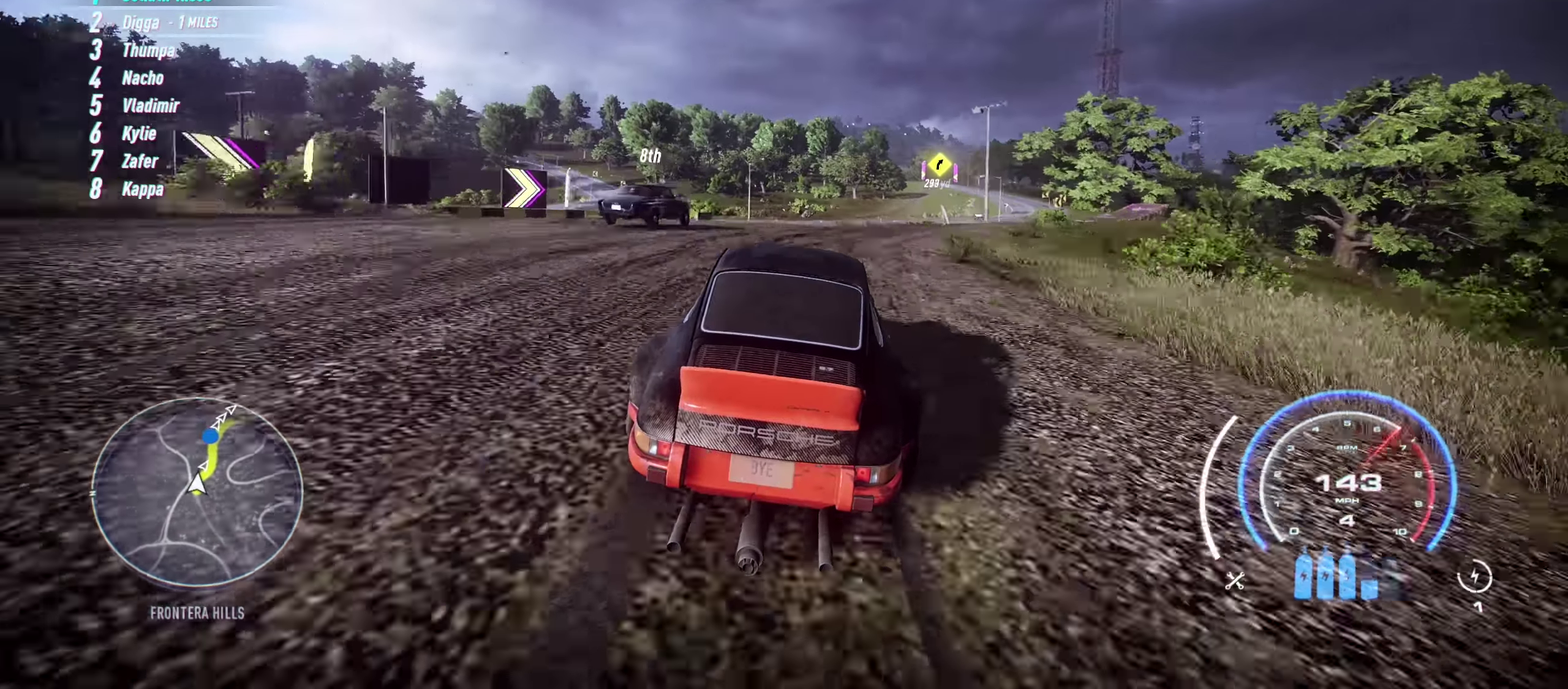
{"buttons": [], "left_stick": "center", "events": [[234, "left_stick", "up-right"], [334, "left_stick", "center"]]}
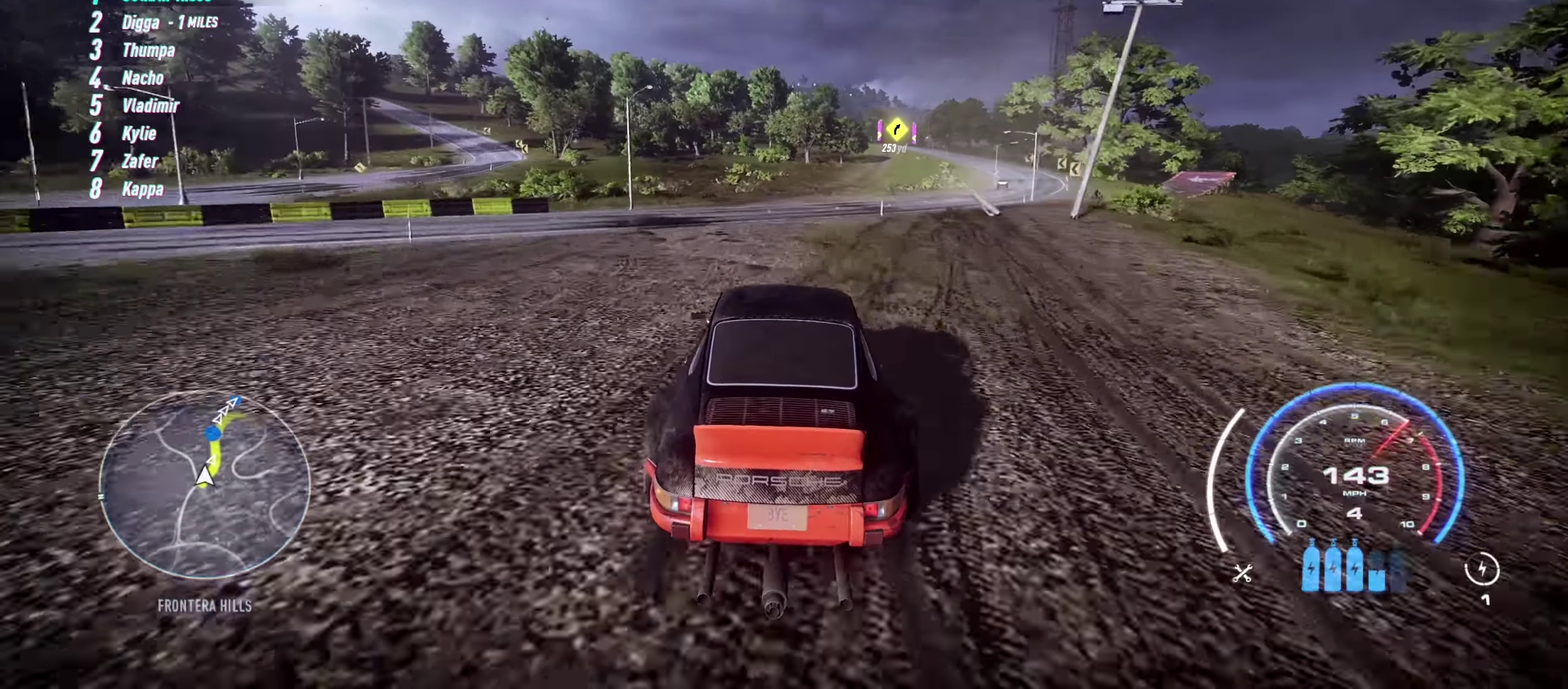
{"buttons": [], "left_stick": "right", "events": [[234, "left_stick", "up-right"], [334, "left_stick", "right"]]}
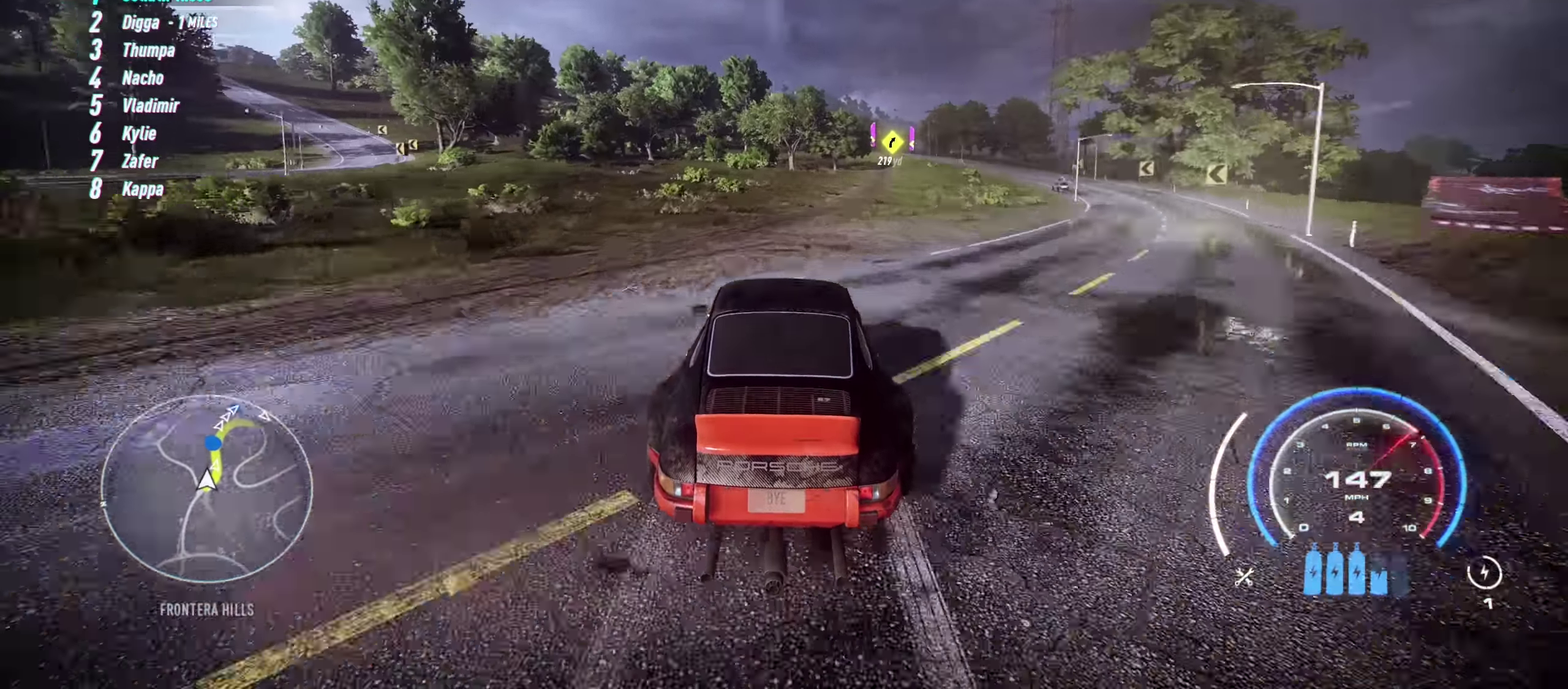
{"buttons": [], "left_stick": "right", "events": []}
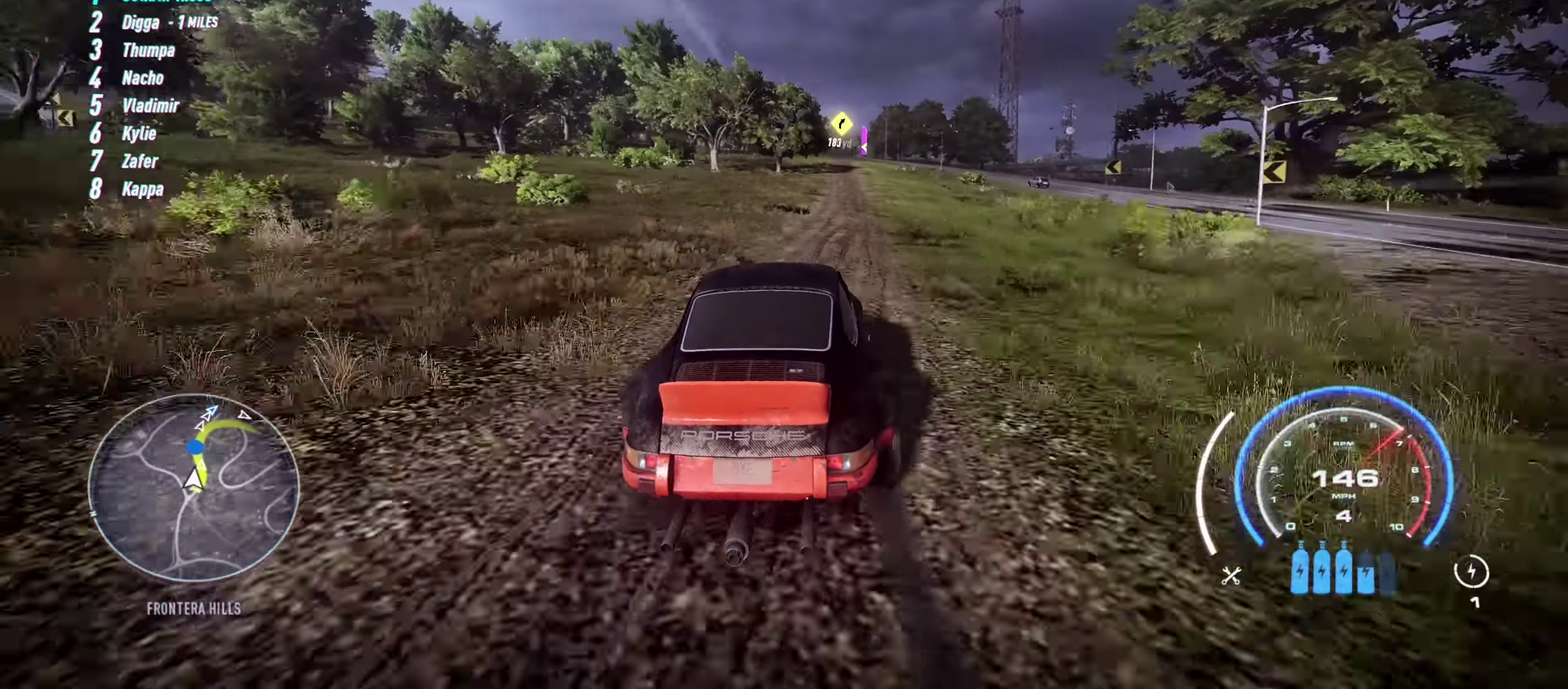
{"buttons": [], "left_stick": "center", "events": [[17, "left_stick", "center"], [184, "left_stick", "right"], [317, "left_stick", "center"]]}
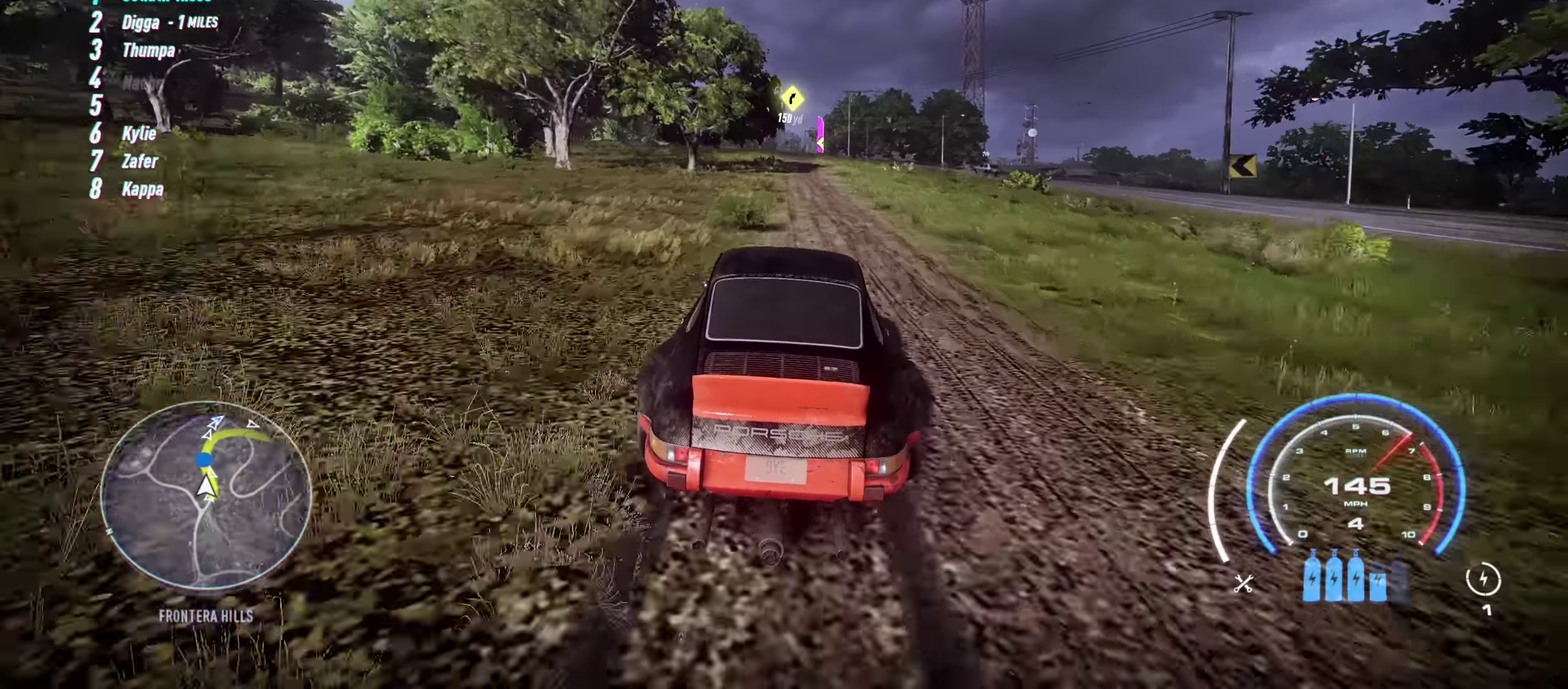
{"buttons": [], "left_stick": "center", "events": []}
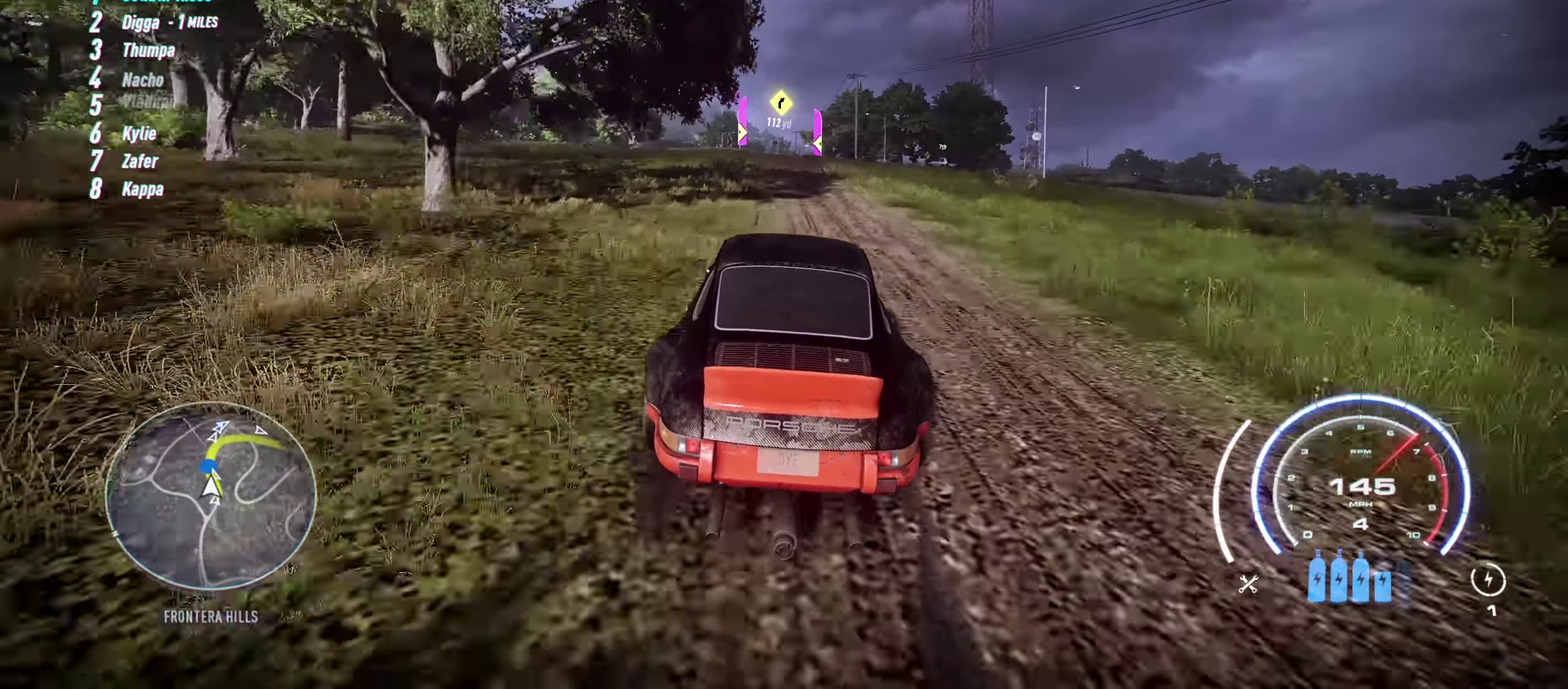
{"buttons": [], "left_stick": "center"}
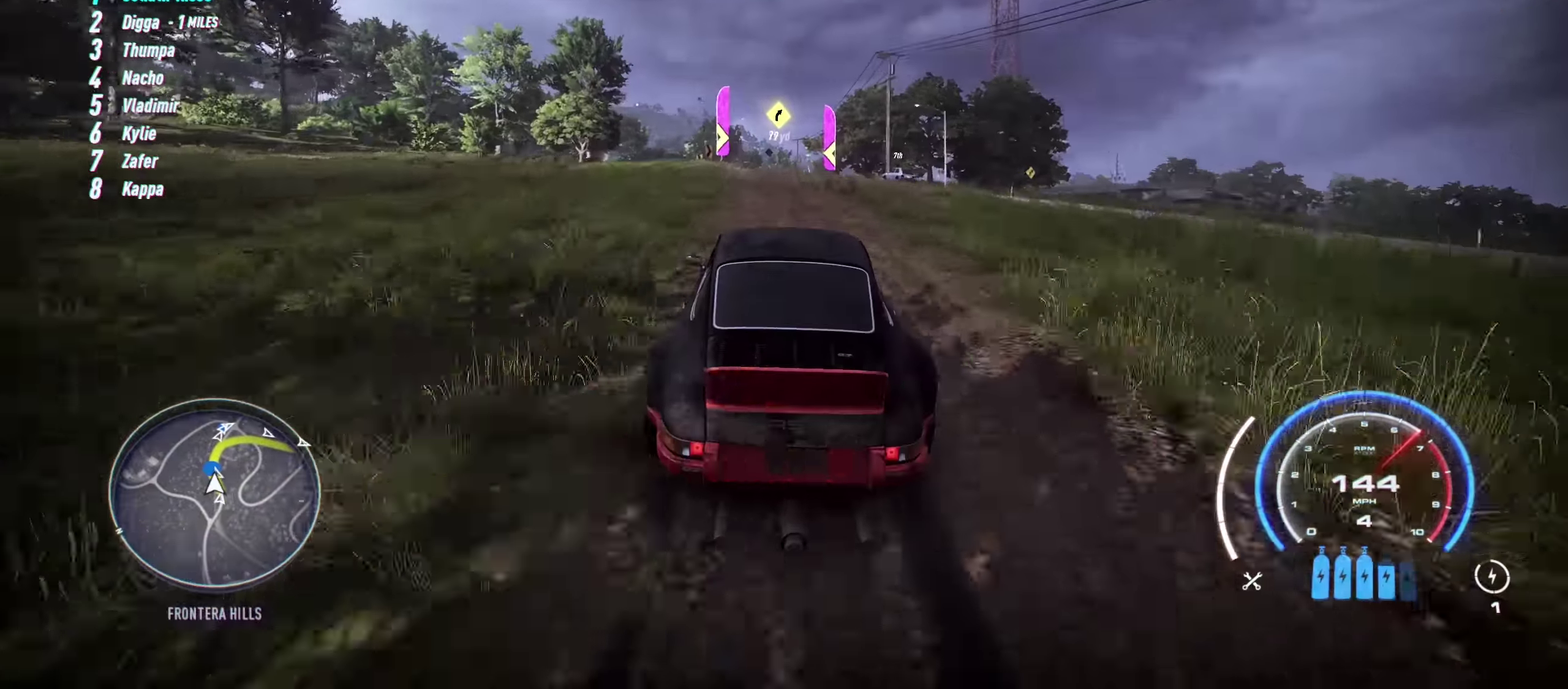
{"buttons": [], "left_stick": "center"}
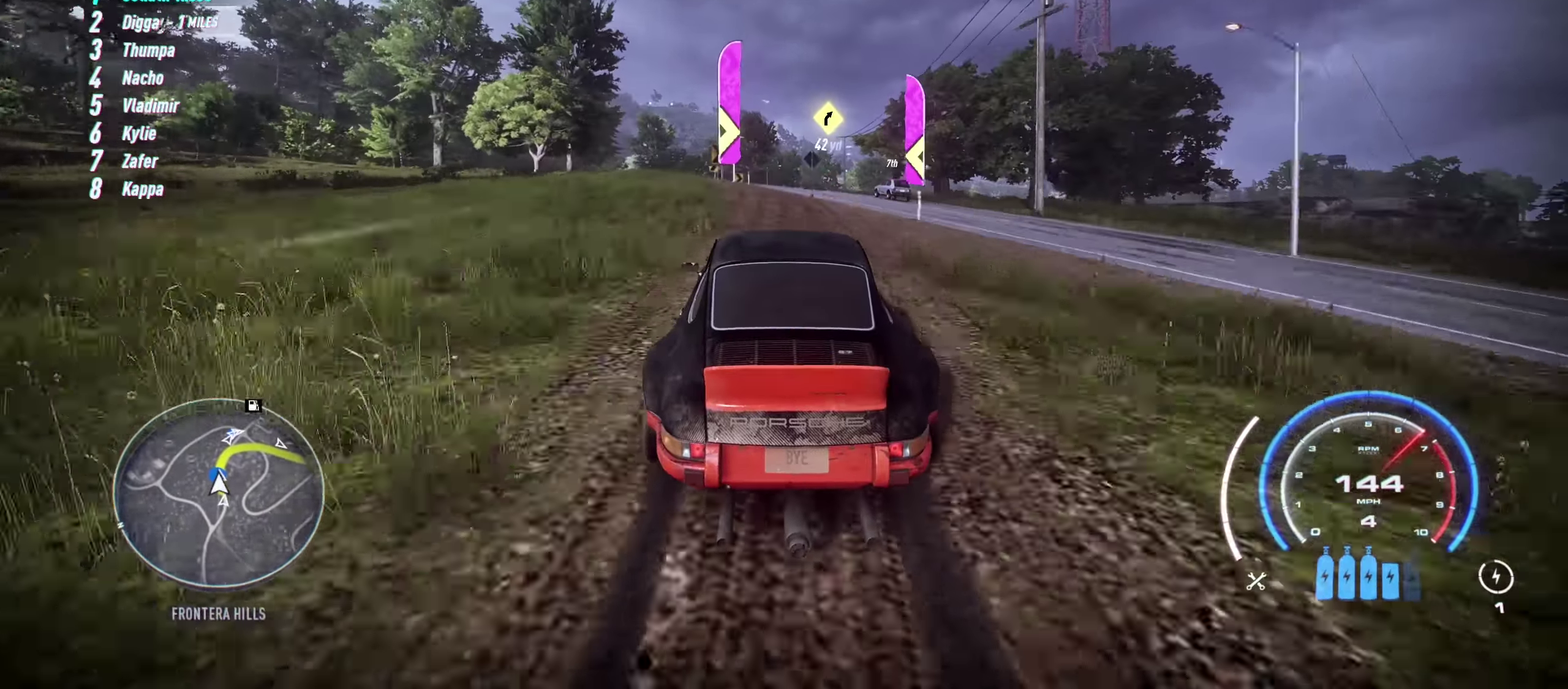
{"buttons": [], "left_stick": "center", "events": [[66, "left_stick", "up-left"], [166, "left_stick", "center"], [300, "left_stick", "left"], [366, "A", "down"], [400, "left_stick", "center"], [500, "A", "up"]]}
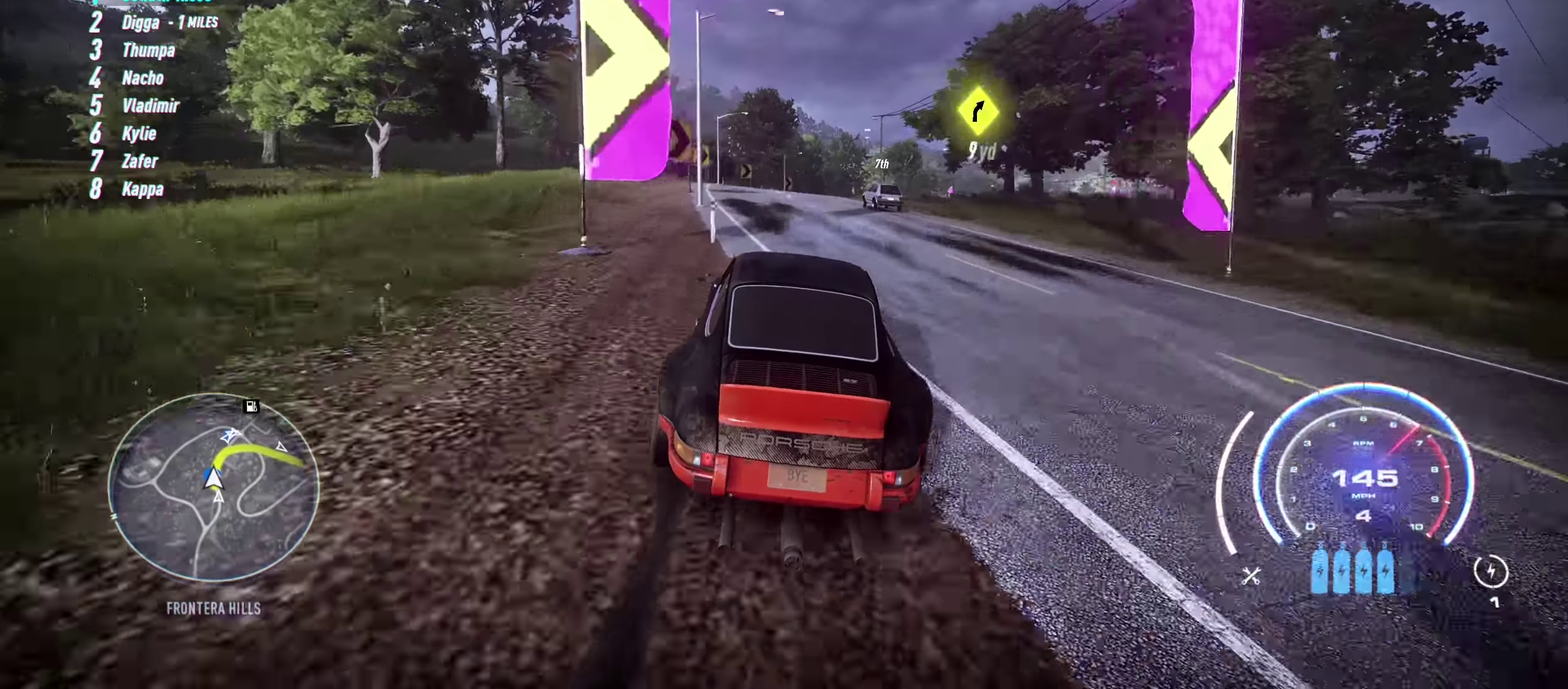
{"buttons": [], "left_stick": "right", "events": [[66, "left_stick", "left"], [233, "left_stick", "center"], [483, "left_stick", "right"]]}
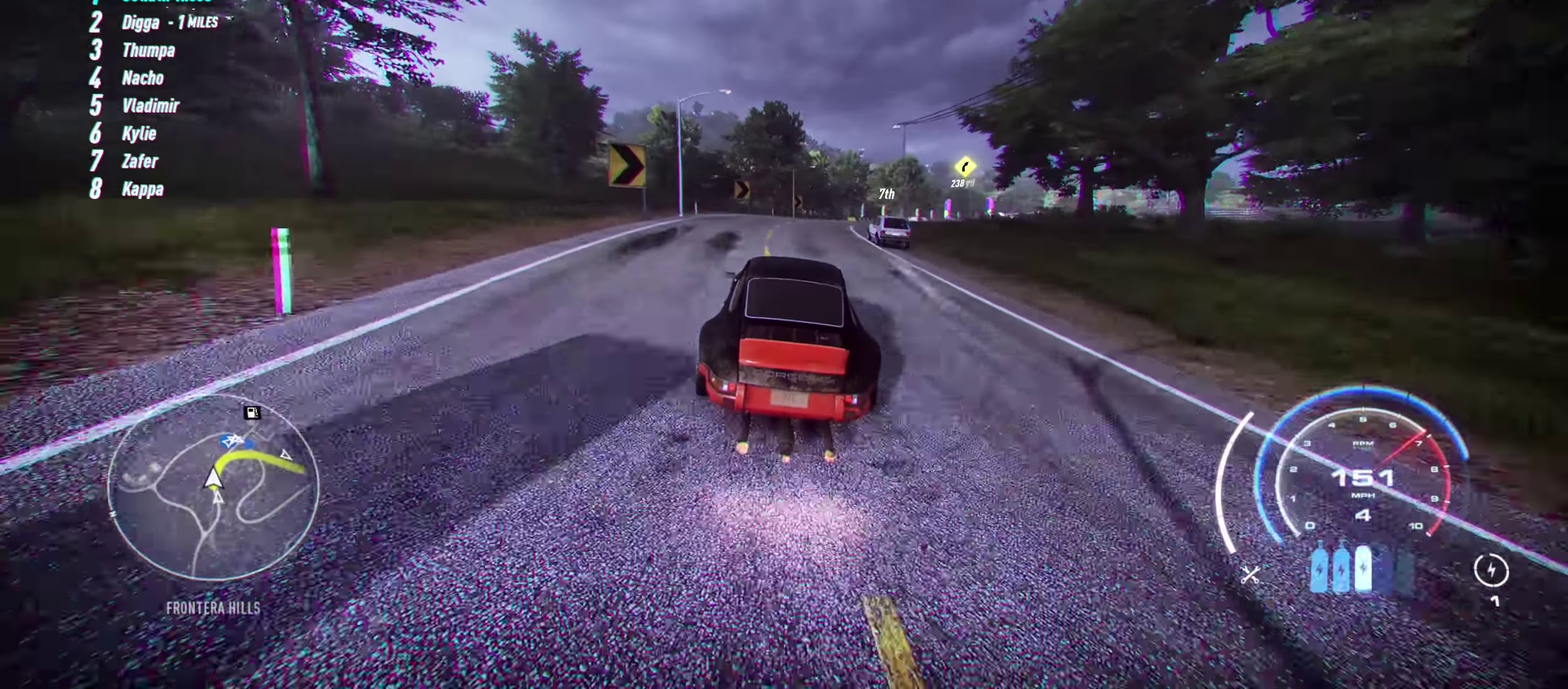
{"buttons": [], "left_stick": "right", "events": [[350, "R1", "down"], [450, "R1", "up"]]}
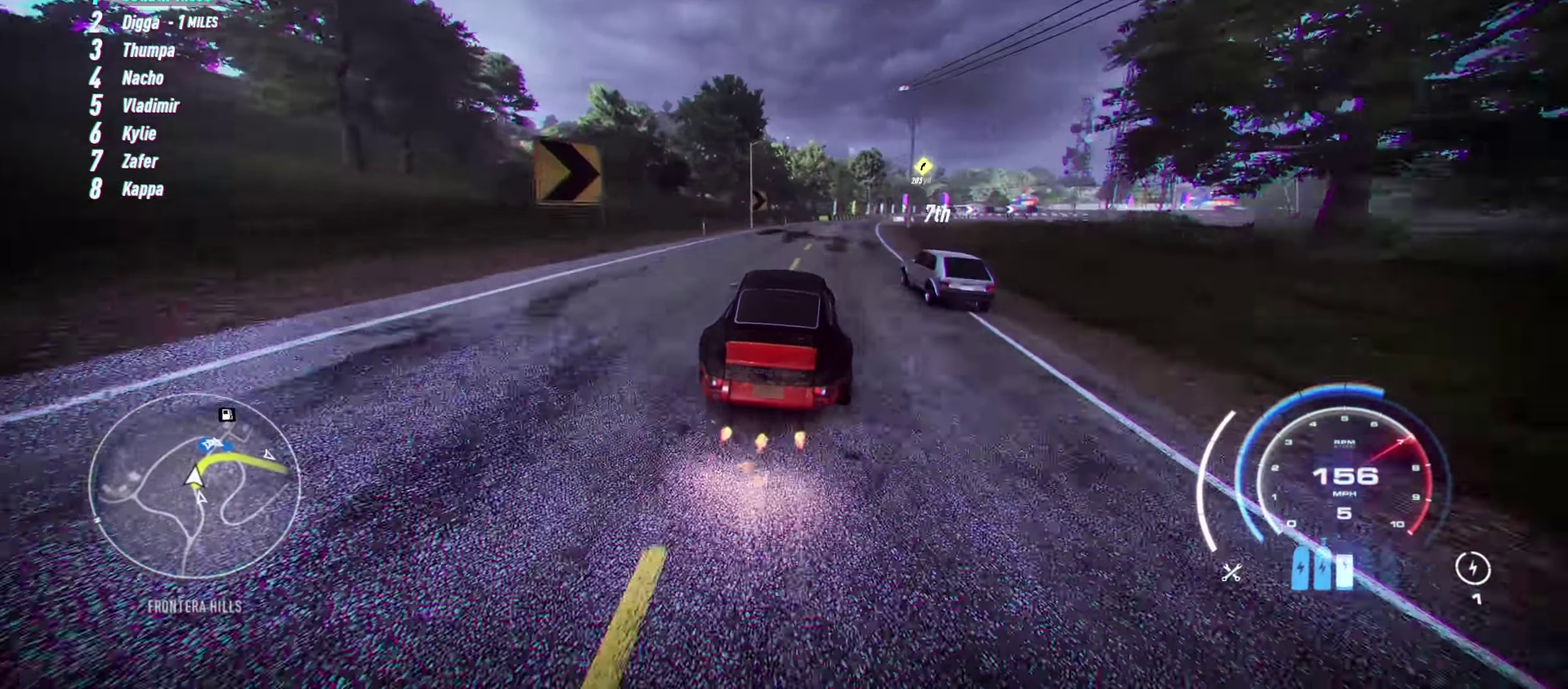
{"buttons": [], "left_stick": "right", "events": []}
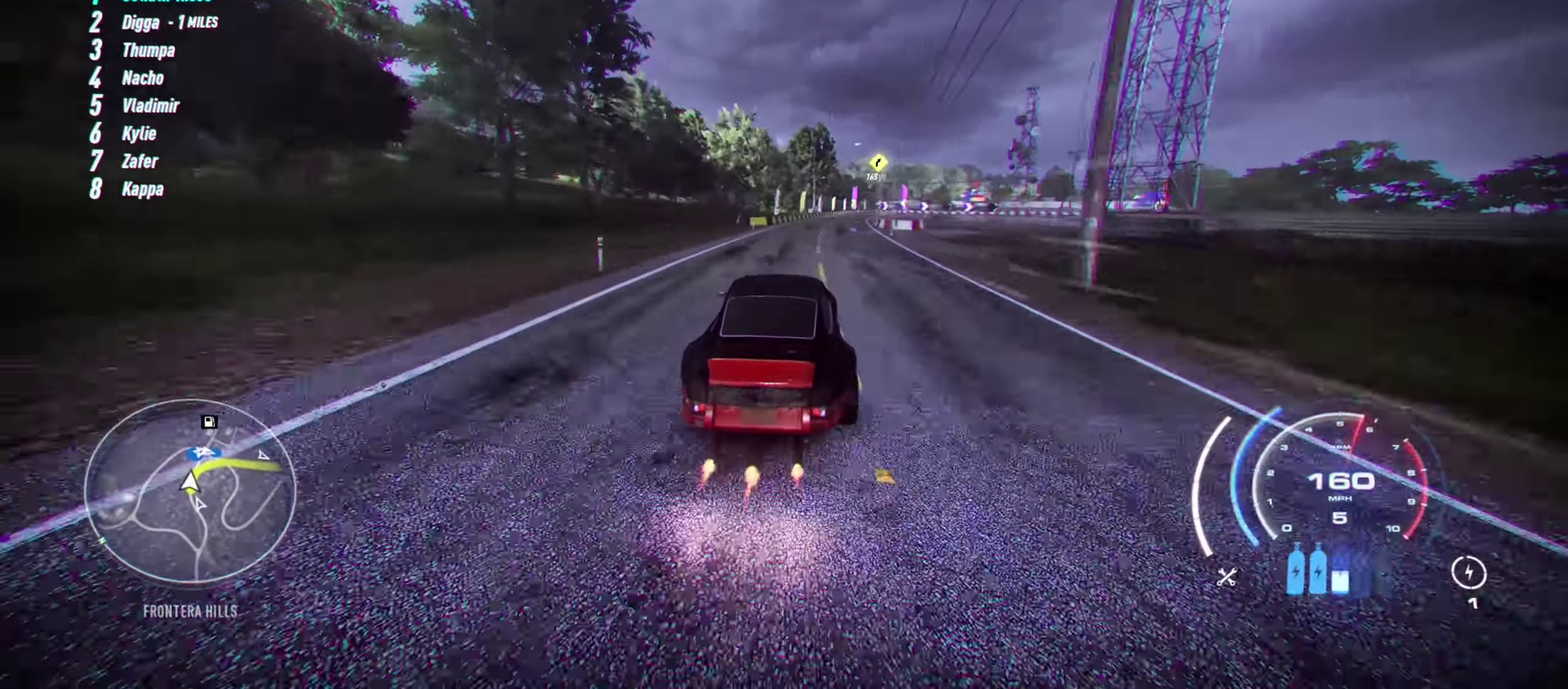
{"buttons": [], "left_stick": "center", "events": [[483, "left_stick", "center"]]}
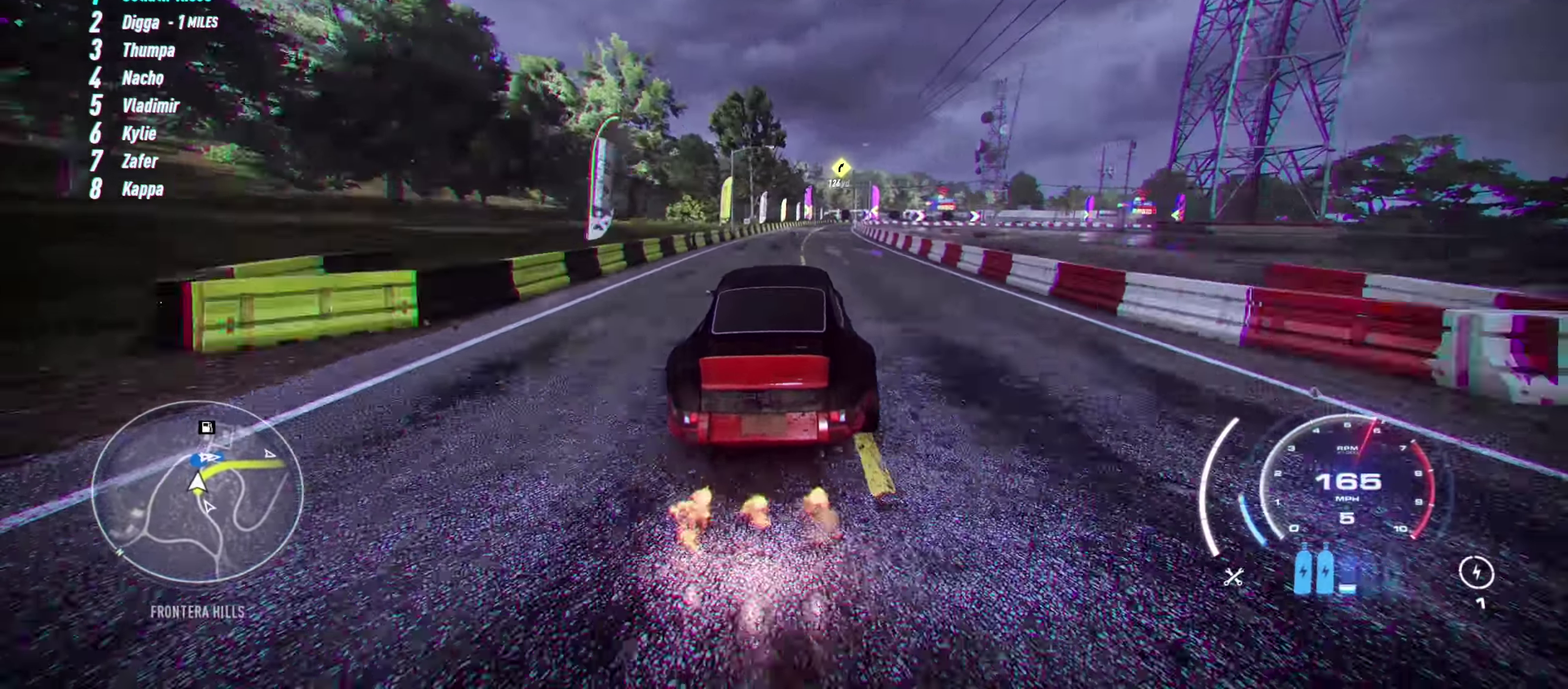
{"buttons": ["R2"], "left_stick": "right", "events": [[400, "left_stick", "right"], [500, "R2", "down"]]}
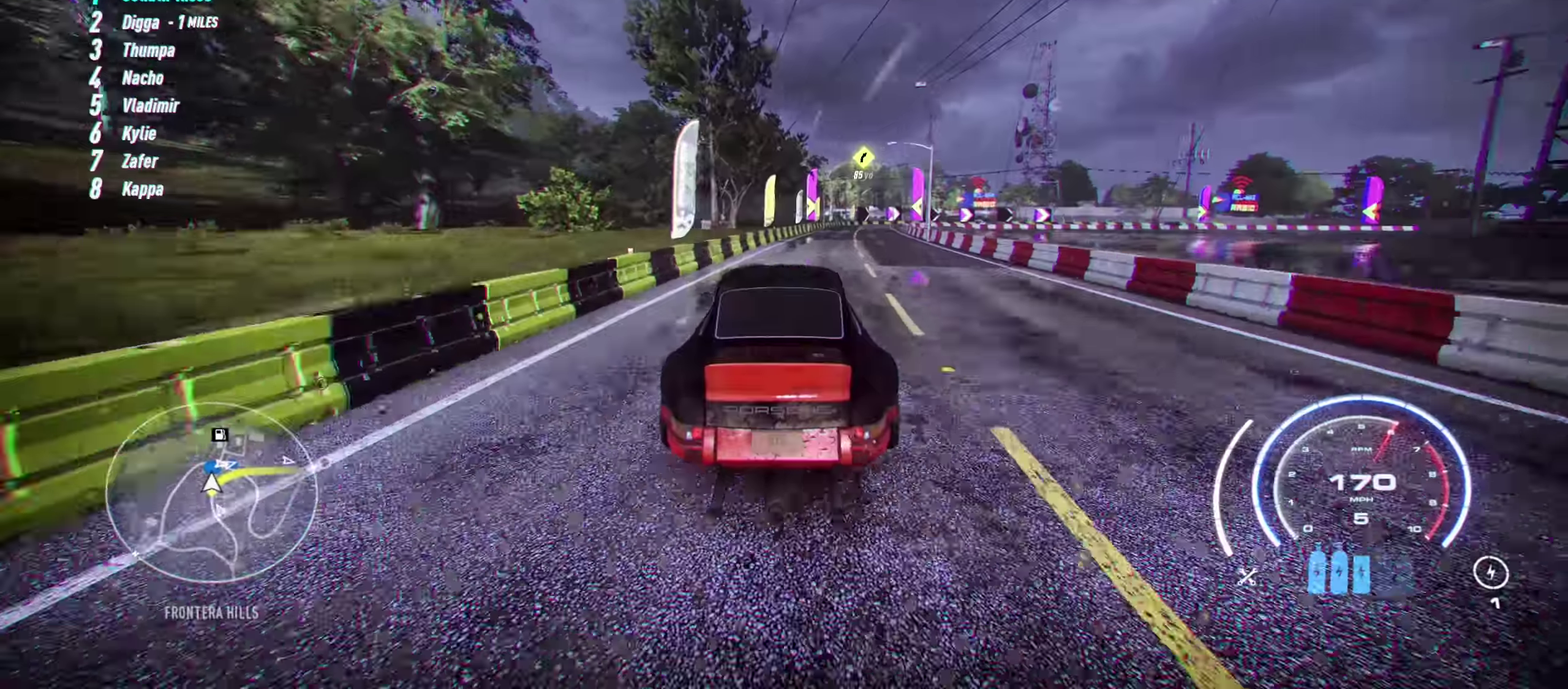
{"buttons": [], "left_stick": "up-right", "events": [[66, "R2", "up"], [499, "left_stick", "up-right"]]}
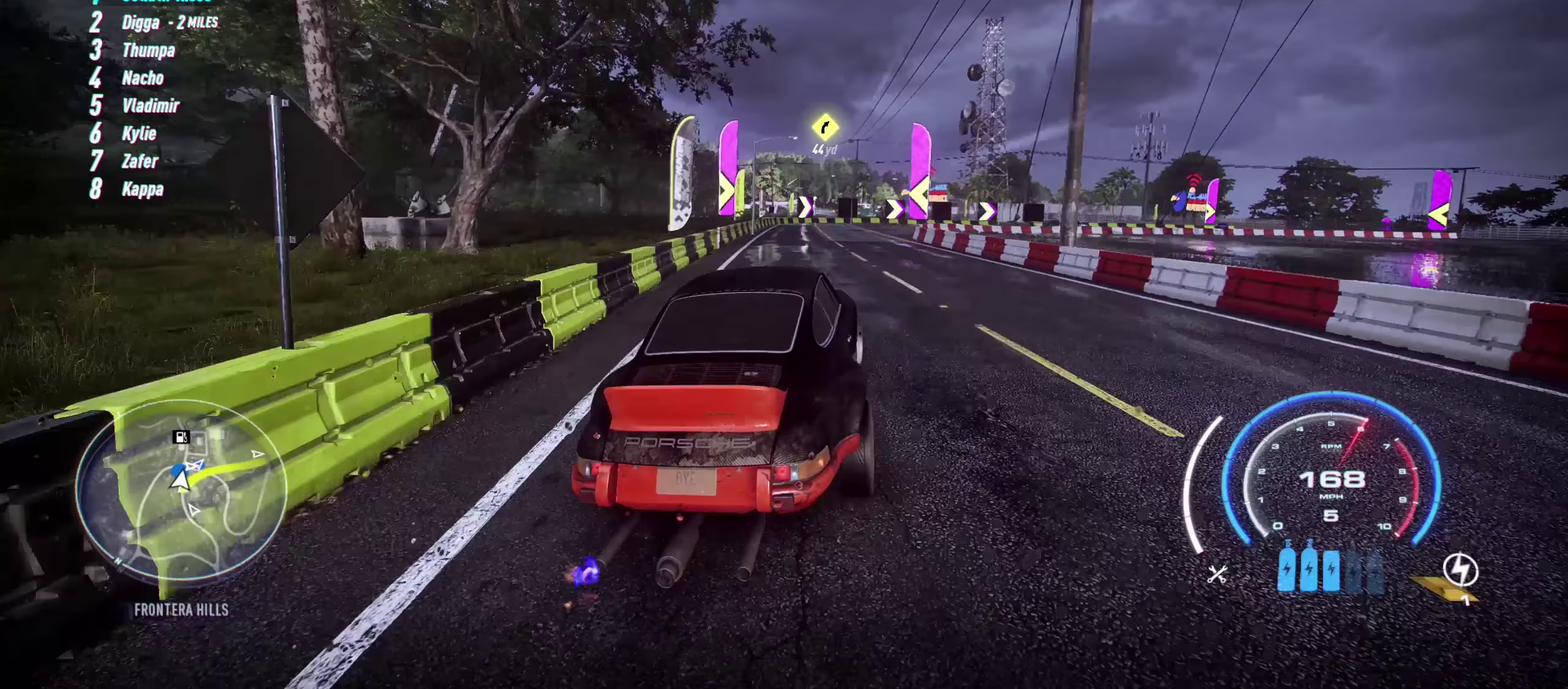
{"buttons": [], "left_stick": "up-right", "events": []}
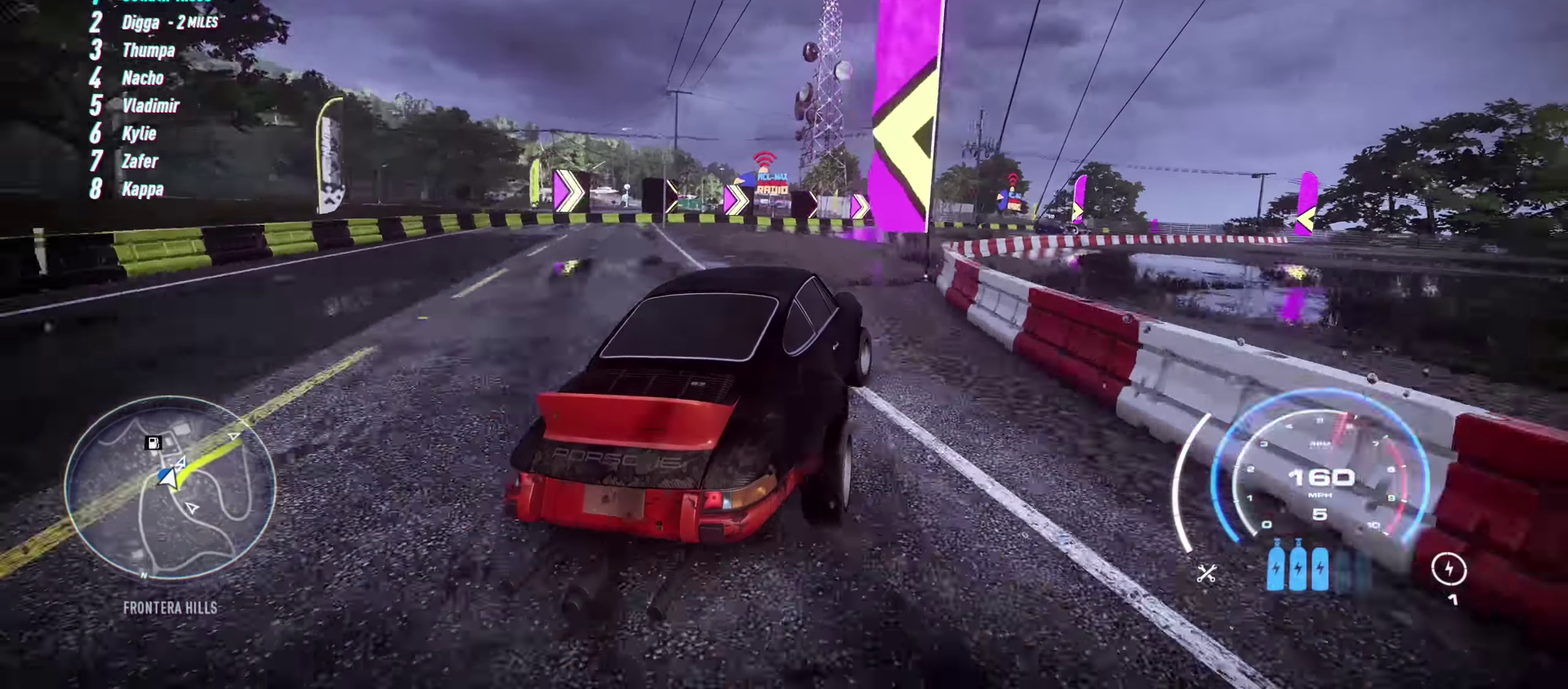
{"buttons": ["A"], "left_stick": "up-right", "events": [[33, "L1", "down"], [167, "L1", "up"], [400, "A", "down"]]}
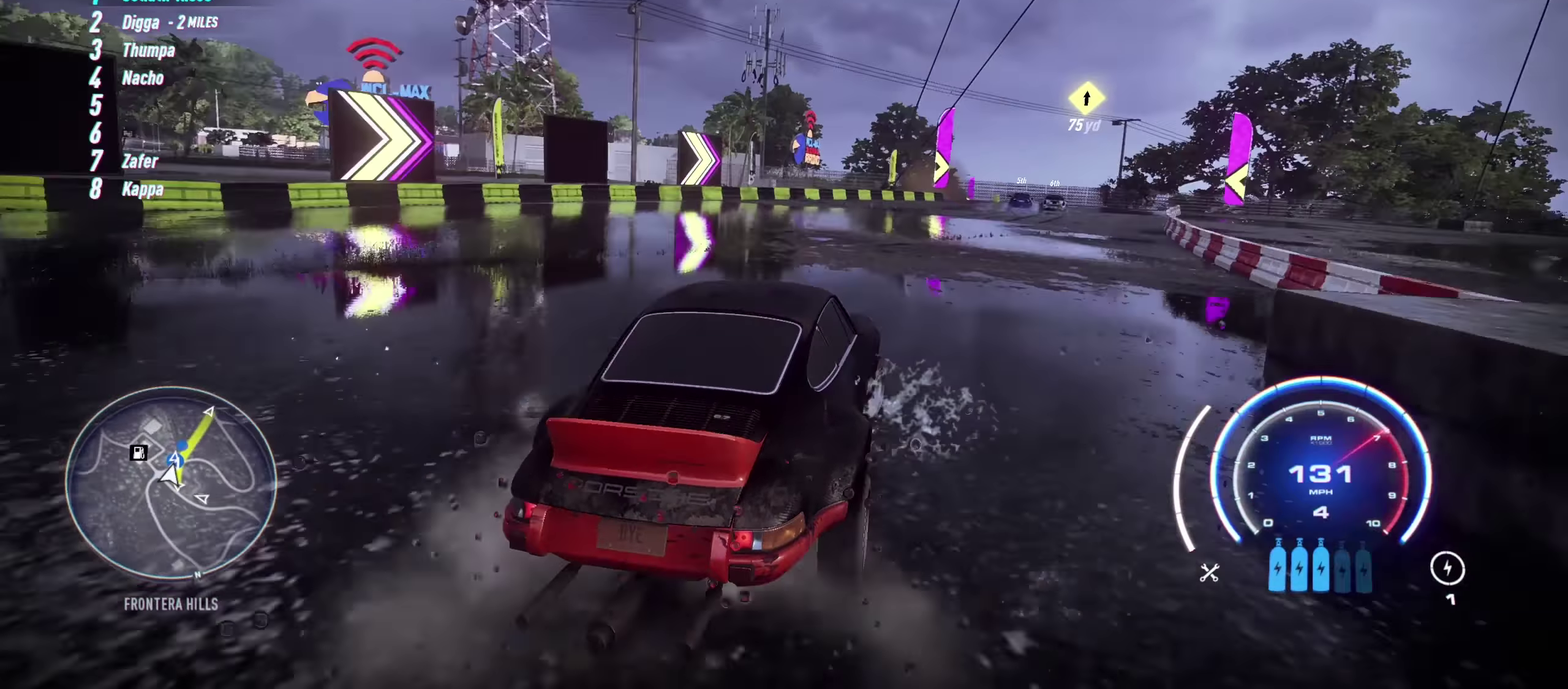
{"buttons": [], "left_stick": "right", "events": [[17, "A", "up"], [283, "left_stick", "center"], [483, "left_stick", "right"]]}
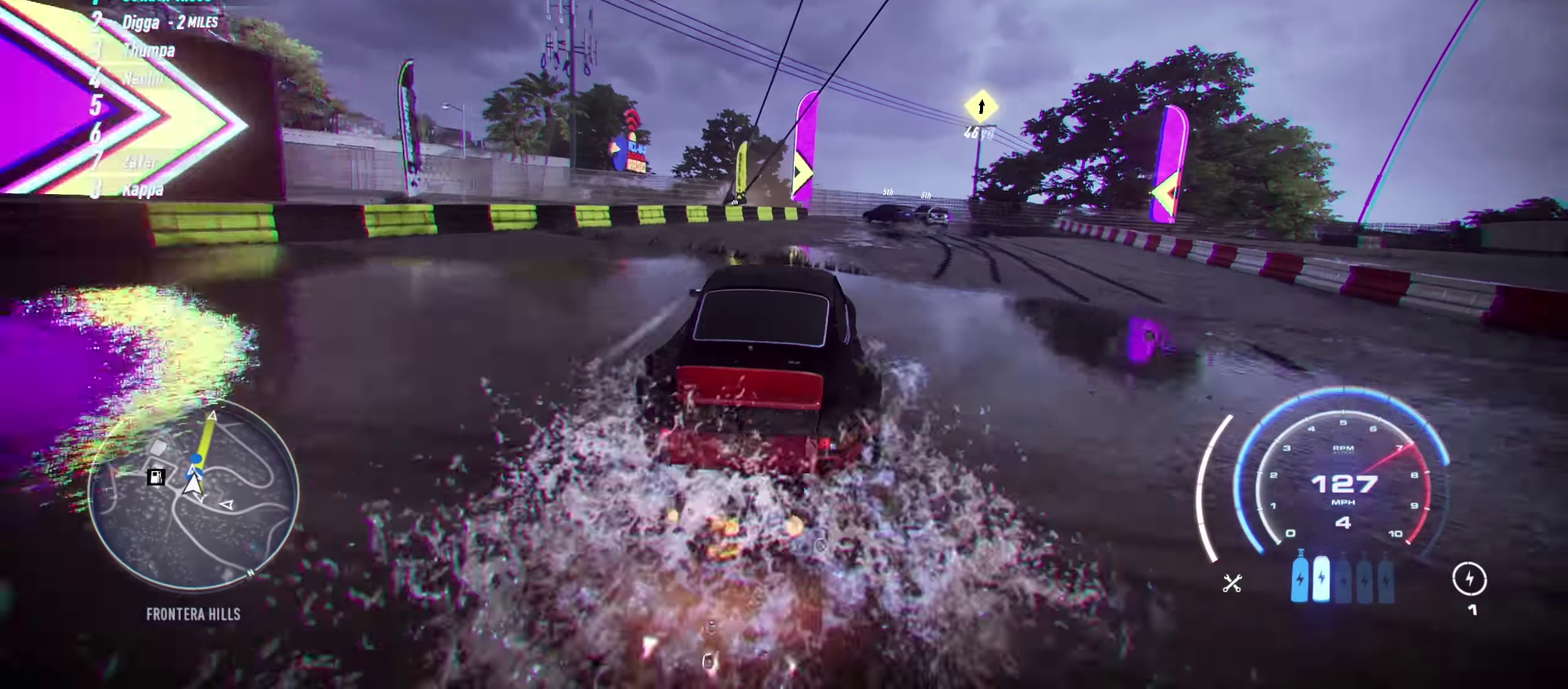
{"buttons": [], "left_stick": "left", "events": [[317, "left_stick", "center"], [417, "left_stick", "left"]]}
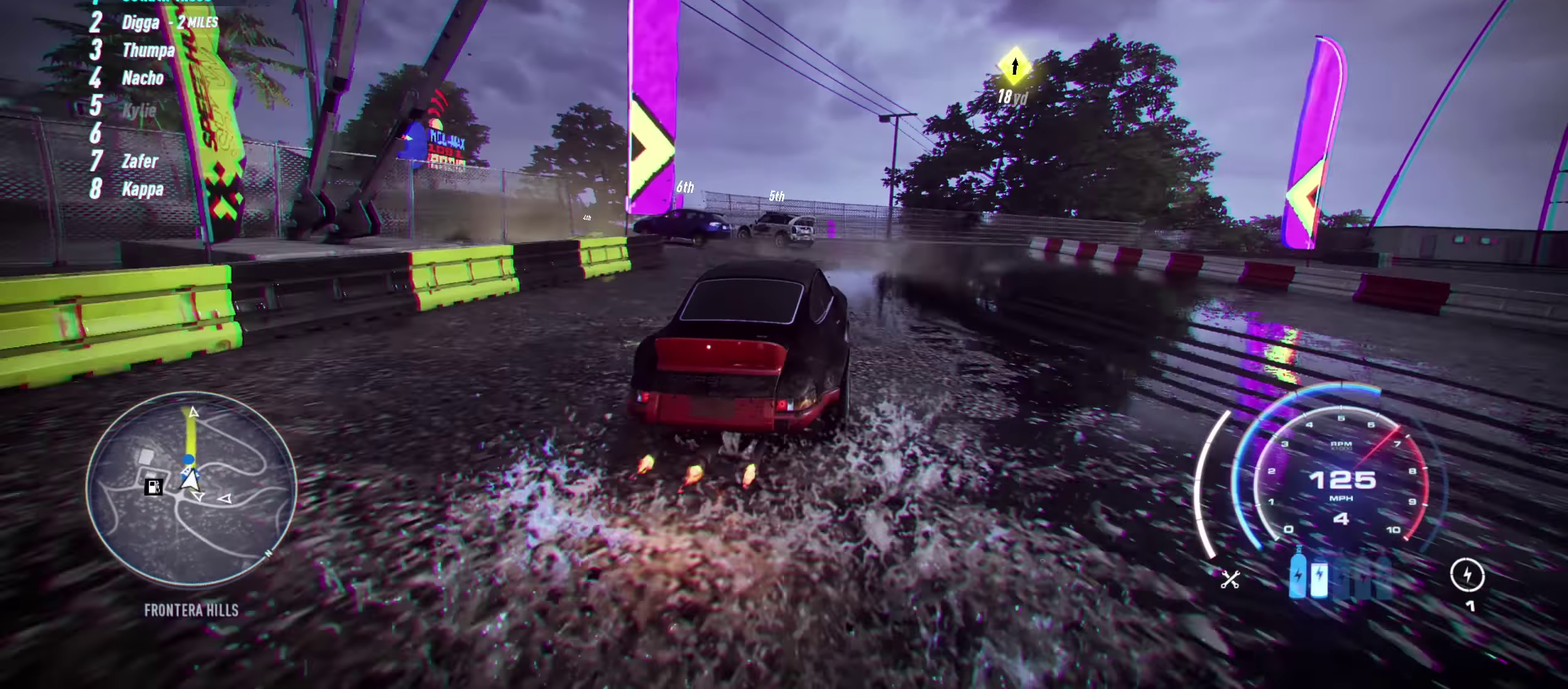
{"buttons": [], "left_stick": "center", "events": [[283, "left_stick", "center"]]}
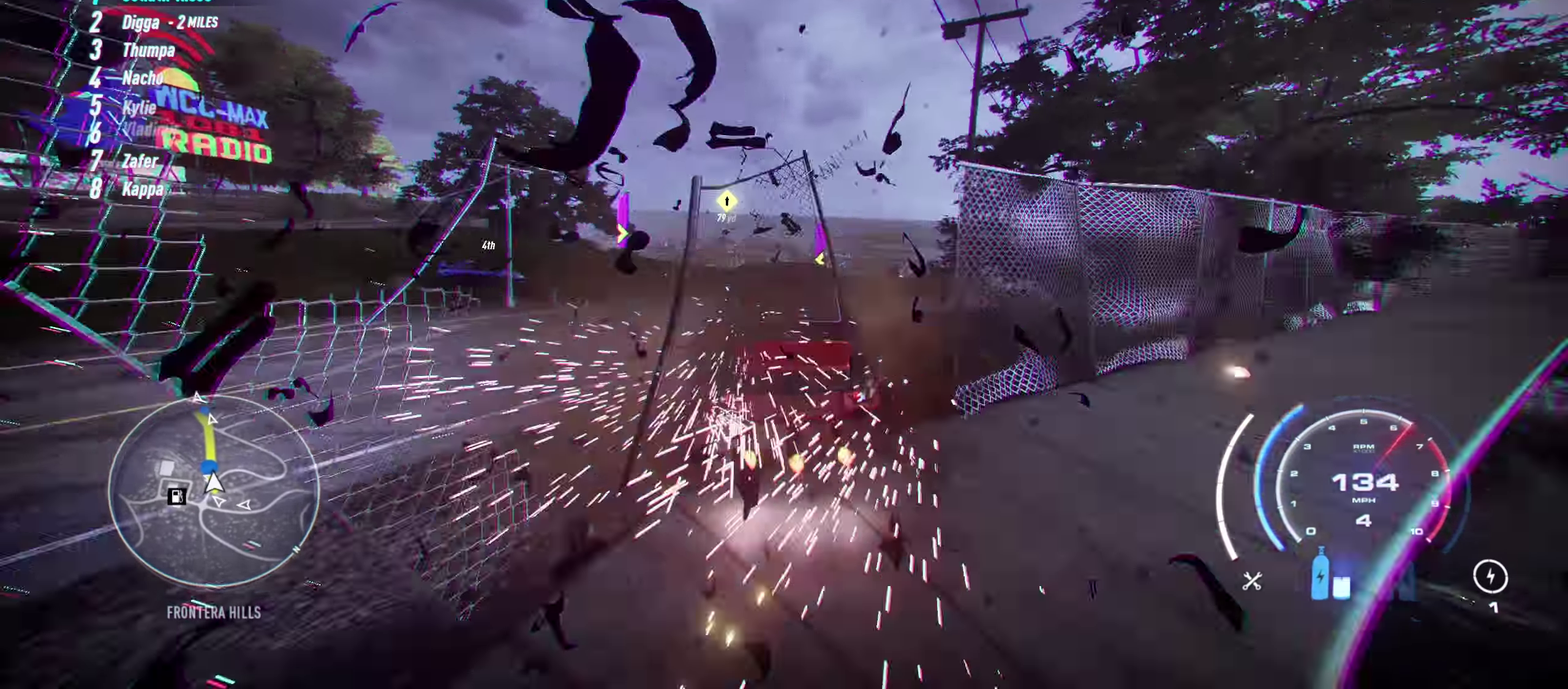
{"buttons": [], "left_stick": "left", "events": [[67, "left_stick", "left"], [233, "left_stick", "center"], [467, "left_stick", "left"]]}
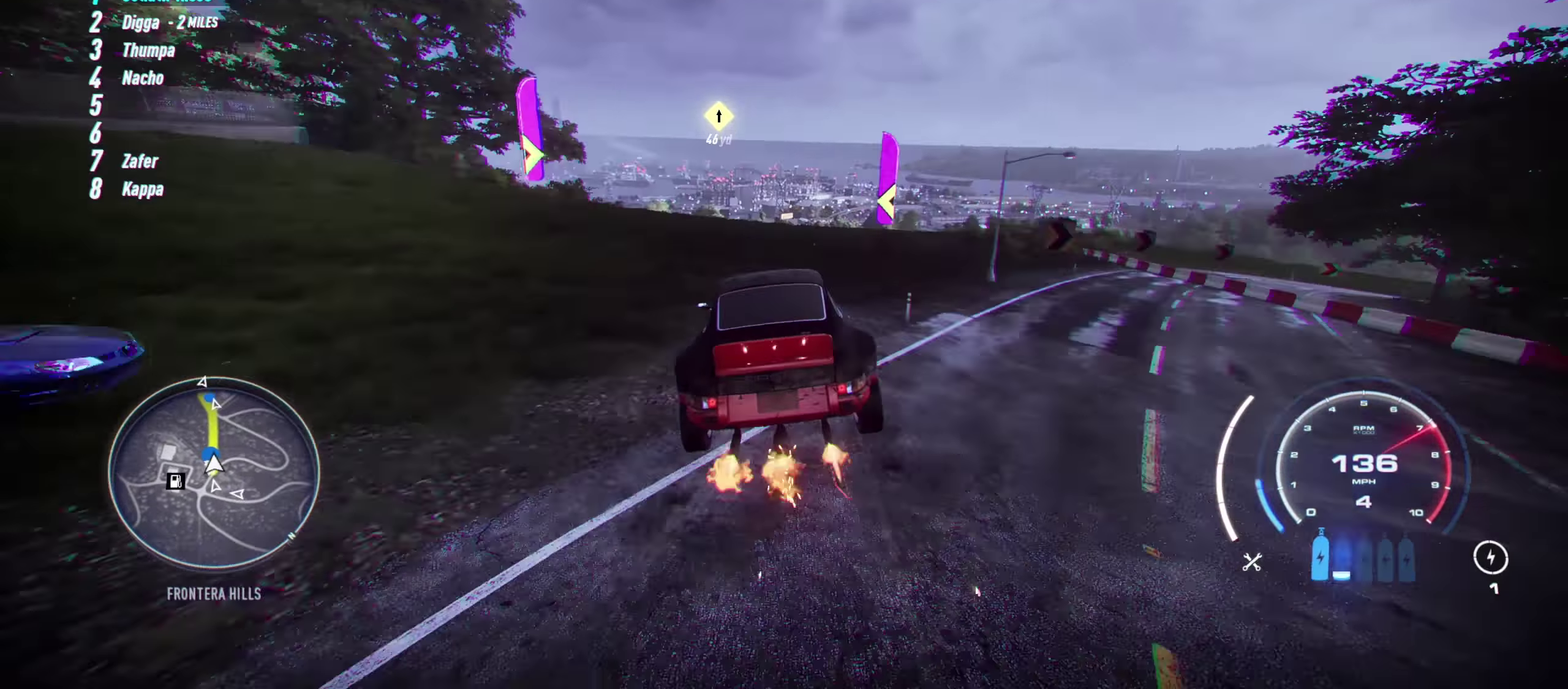
{"buttons": [], "left_stick": "center", "events": [[167, "left_stick", "center"], [367, "left_stick", "left"], [500, "left_stick", "center"]]}
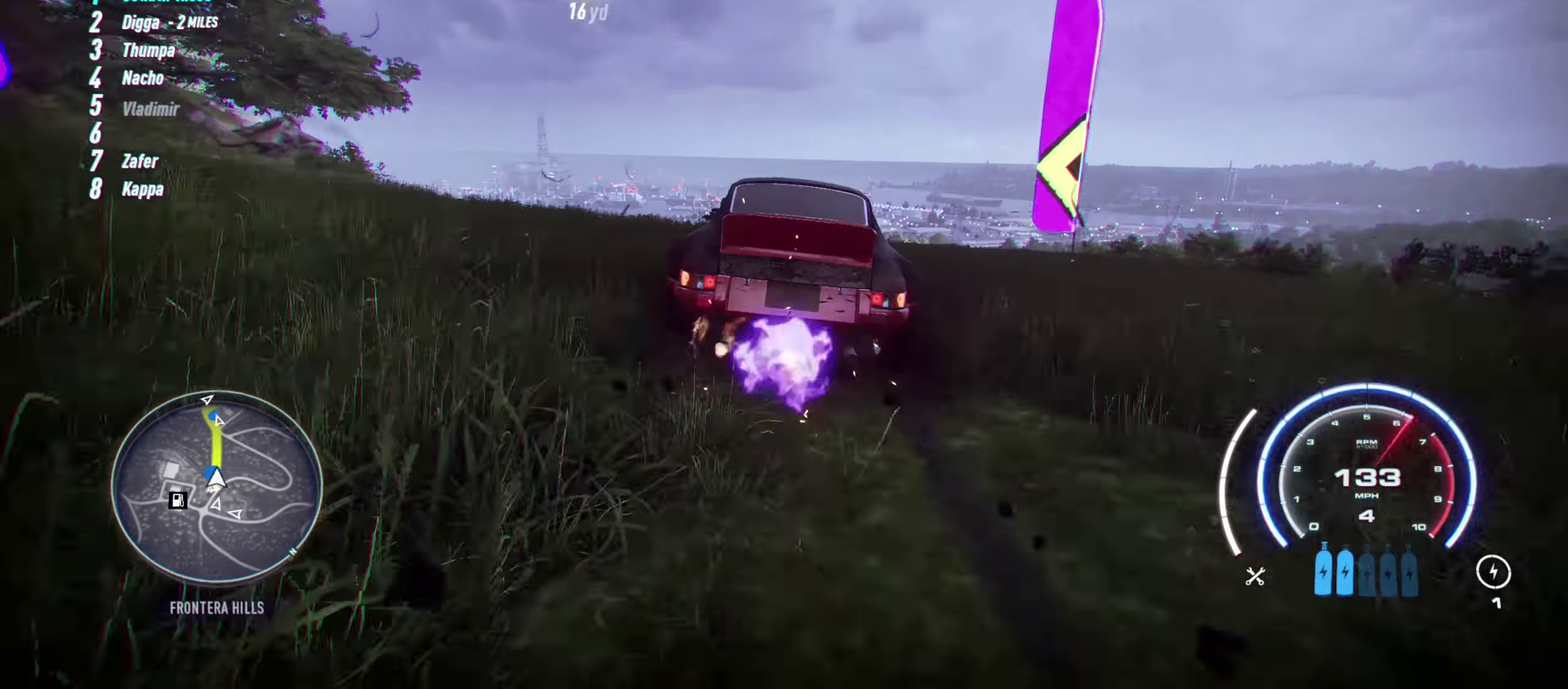
{"buttons": [], "left_stick": "center", "events": [[250, "left_stick", "left"], [333, "left_stick", "center"]]}
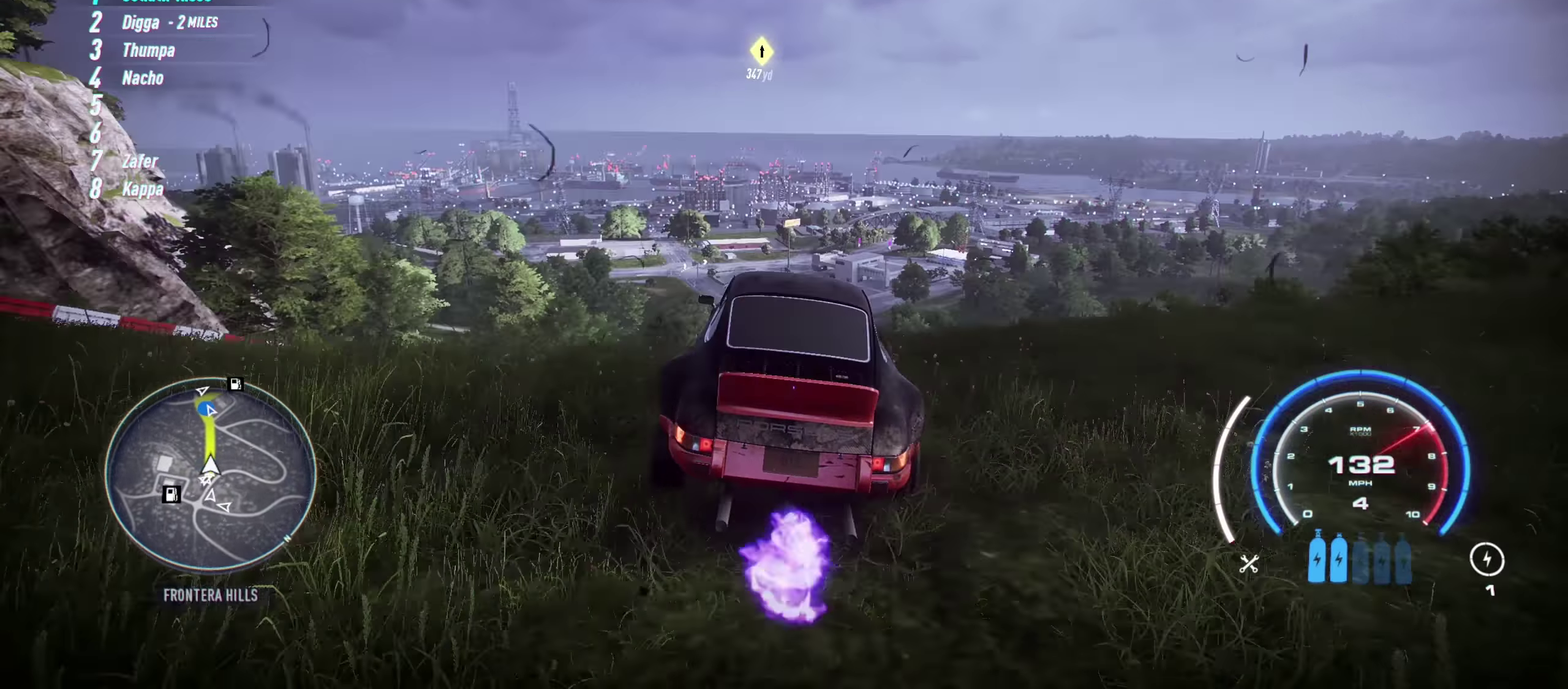
{"buttons": [], "left_stick": "center", "events": [[183, "left_stick", "left"], [383, "left_stick", "center"]]}
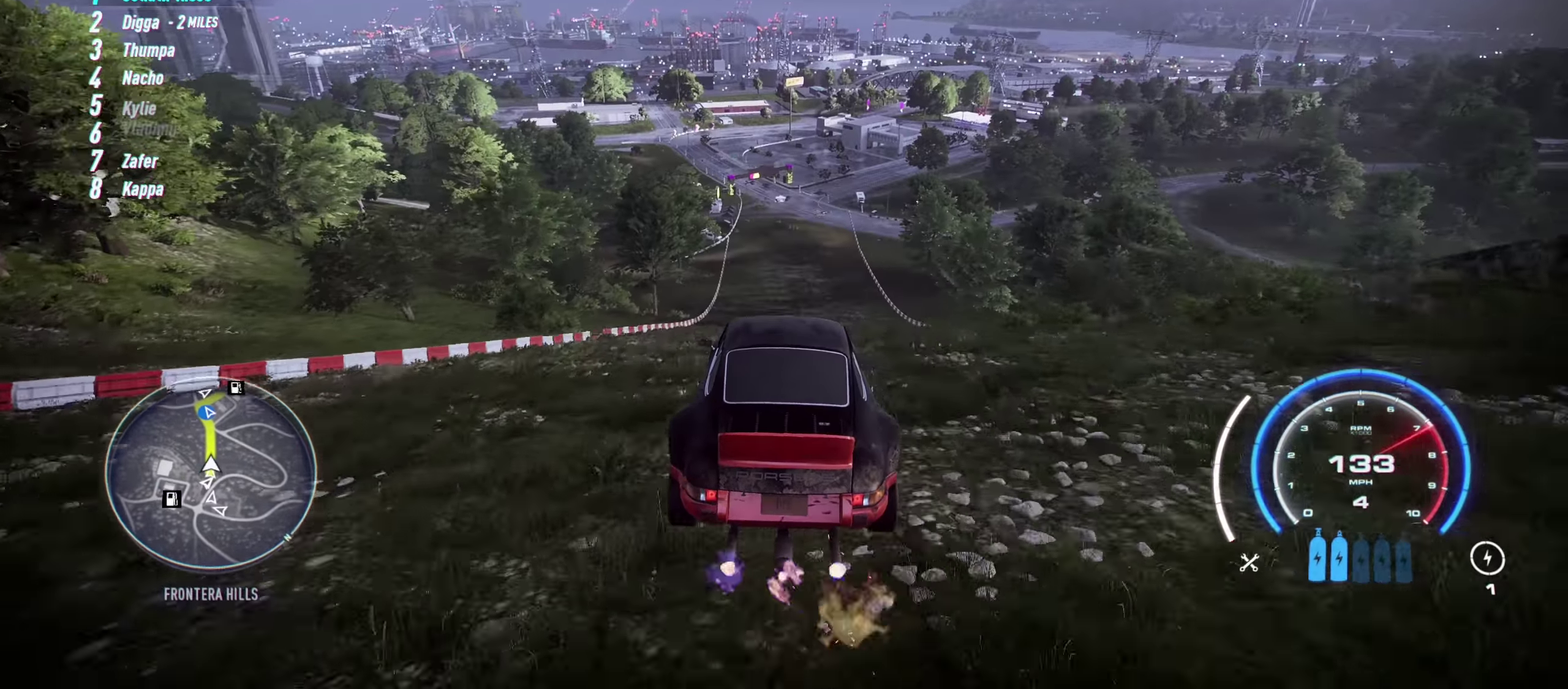
{"buttons": [], "left_stick": "center"}